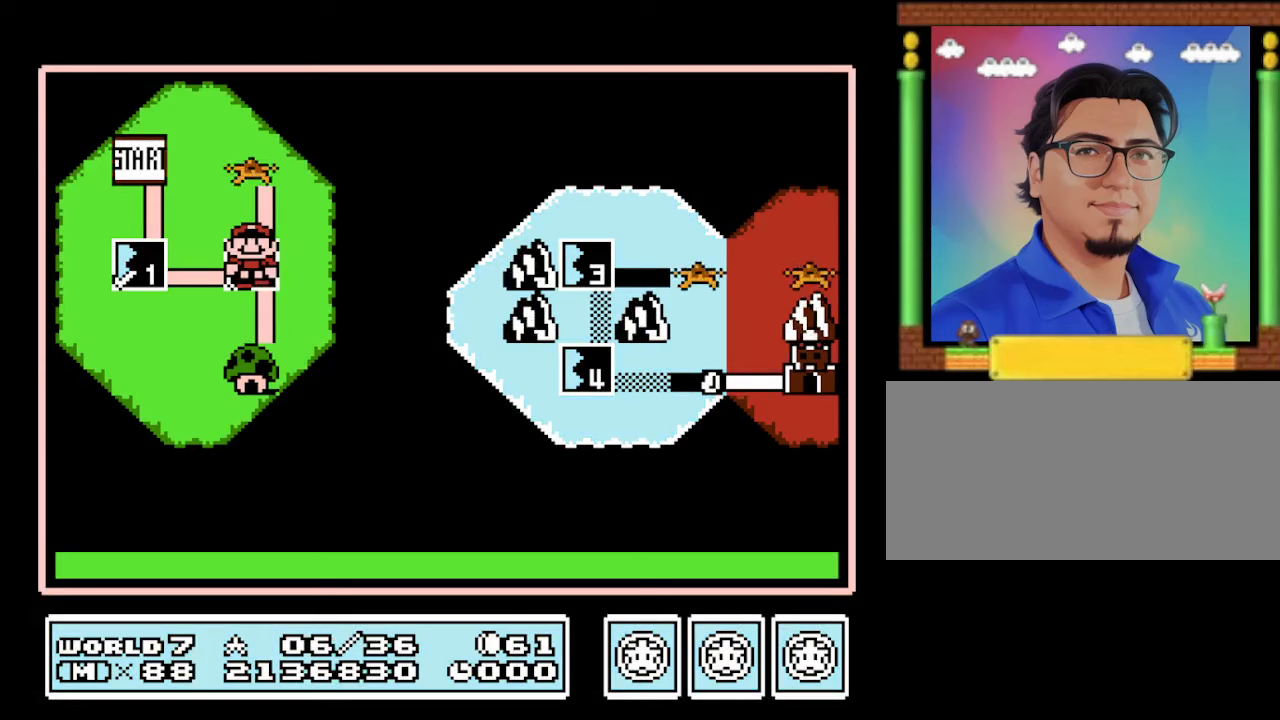
Gameplay with a controller (Nintendo layout); each line is a JSON object with the inputs held at the frame after it. "events" lists button and stick changes between this image and that frame as [ms after this image, input, new state], when the widget could be followed in between. Not read: L3 R3.
{"buttons": ["DPAD_DOWN"], "events": [[300, "DPAD_DOWN", "down"]]}
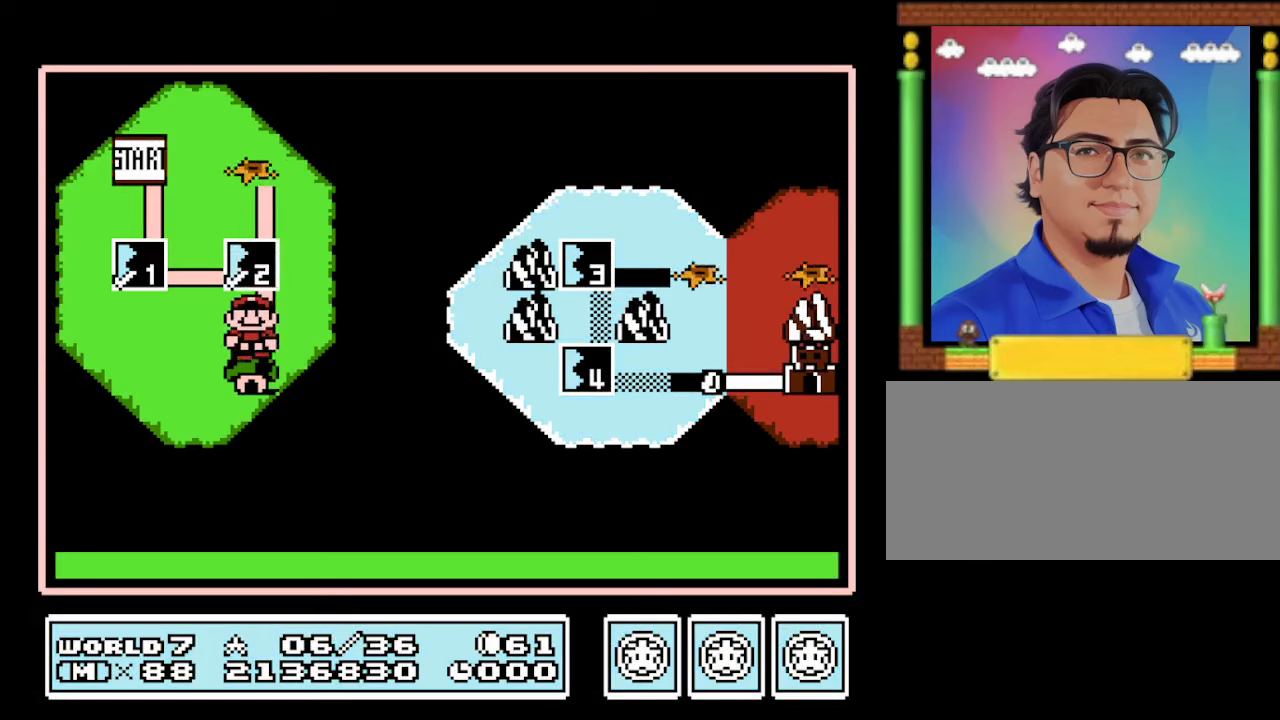
{"buttons": [], "events": [[100, "DPAD_DOWN", "up"], [133, "A", "down"], [367, "A", "up"]]}
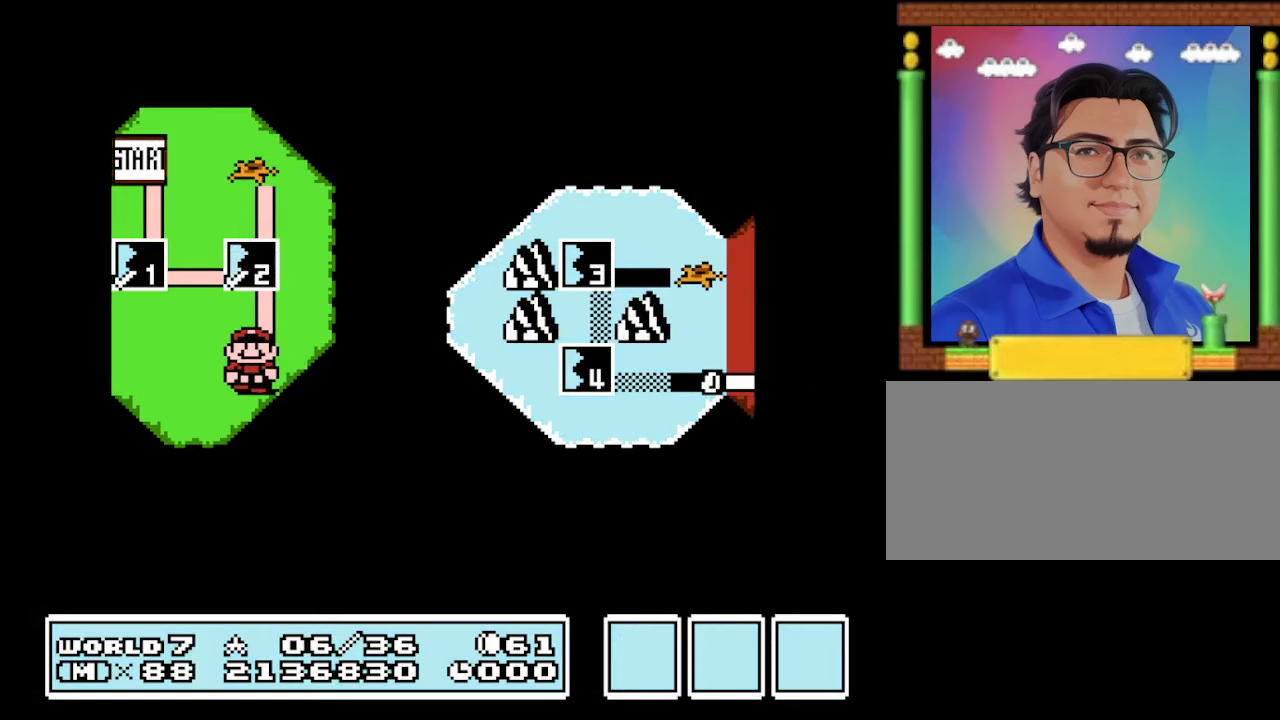
{"buttons": [], "events": []}
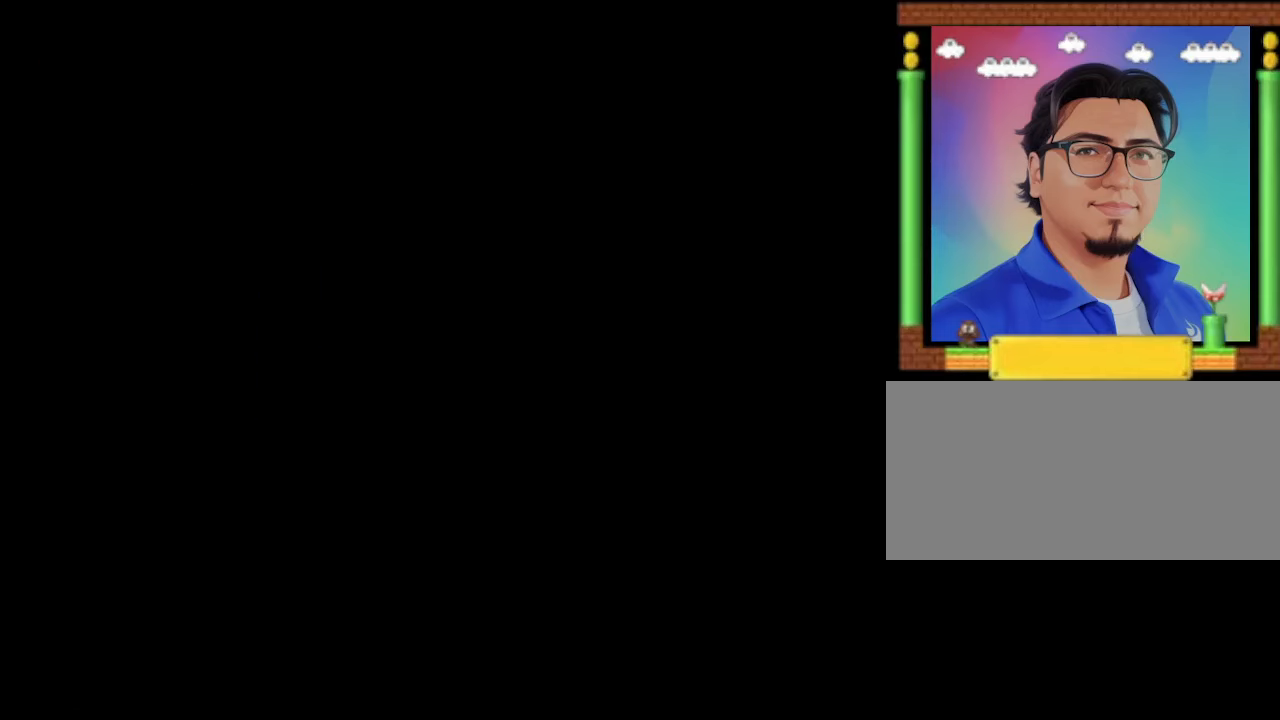
{"buttons": [], "events": []}
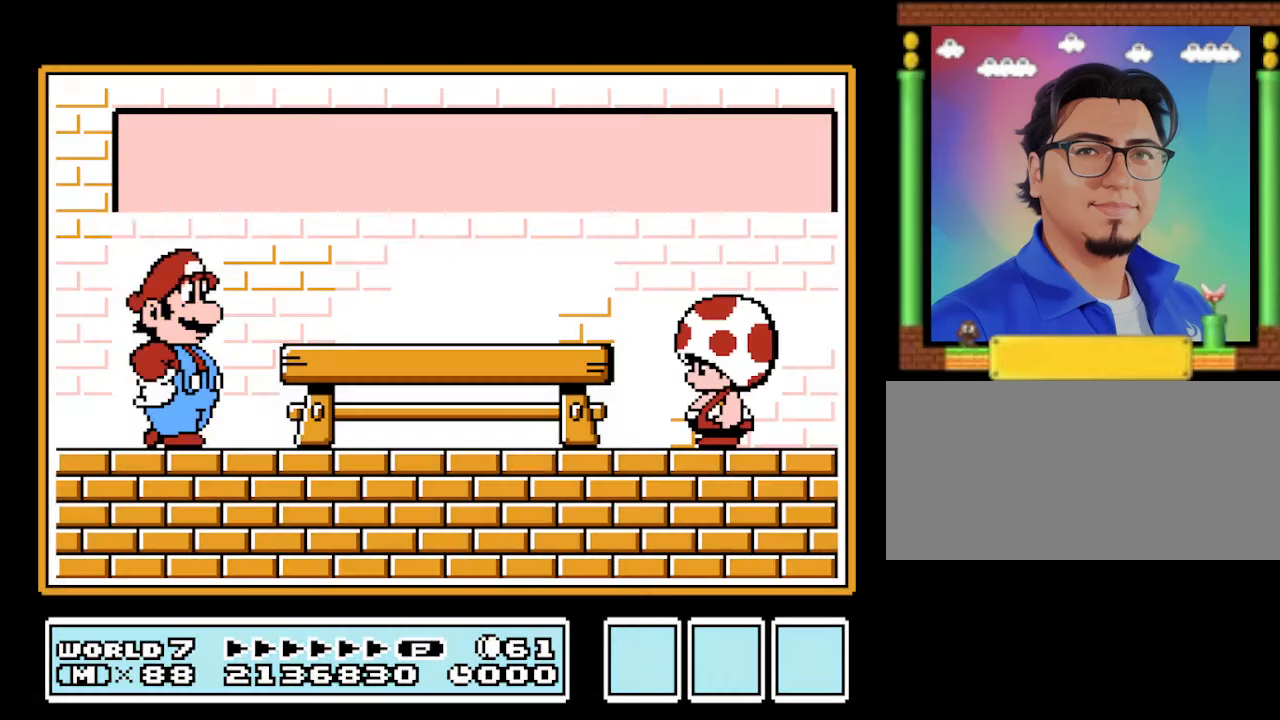
{"buttons": [], "events": []}
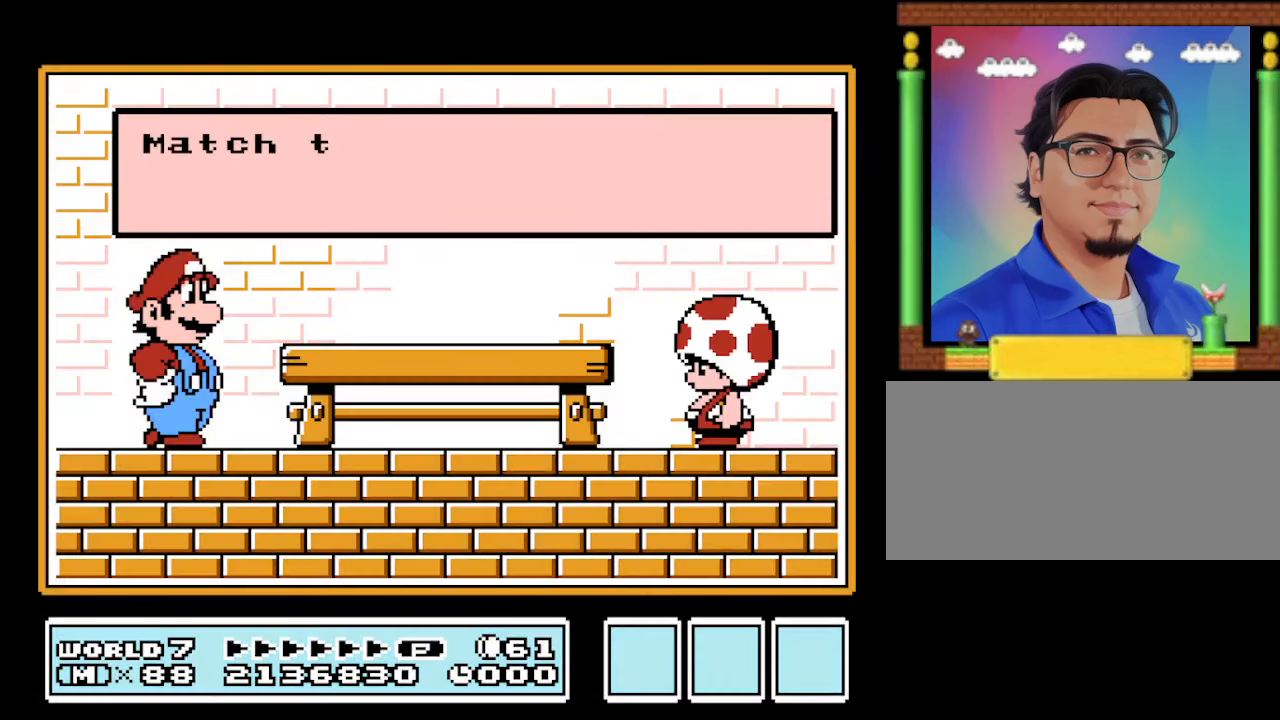
{"buttons": [], "events": [[167, "A", "down"], [300, "A", "up"]]}
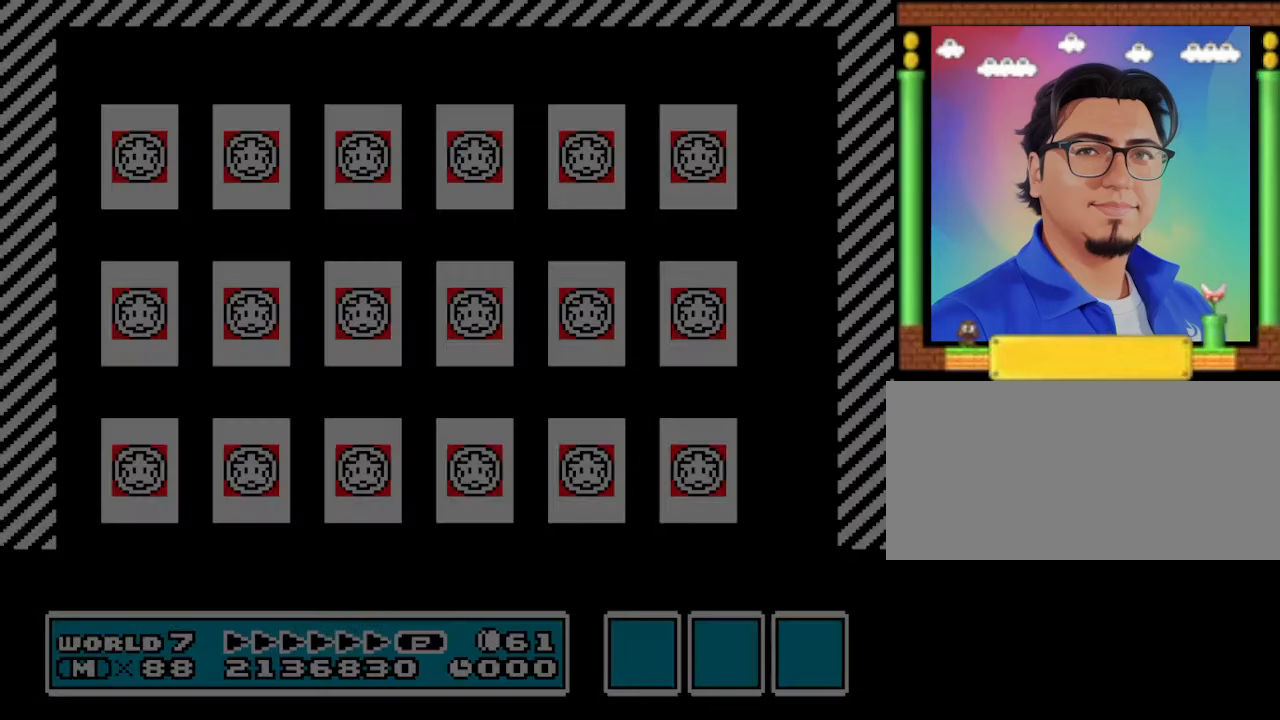
{"buttons": ["DPAD_DOWN"], "events": [[467, "DPAD_DOWN", "down"]]}
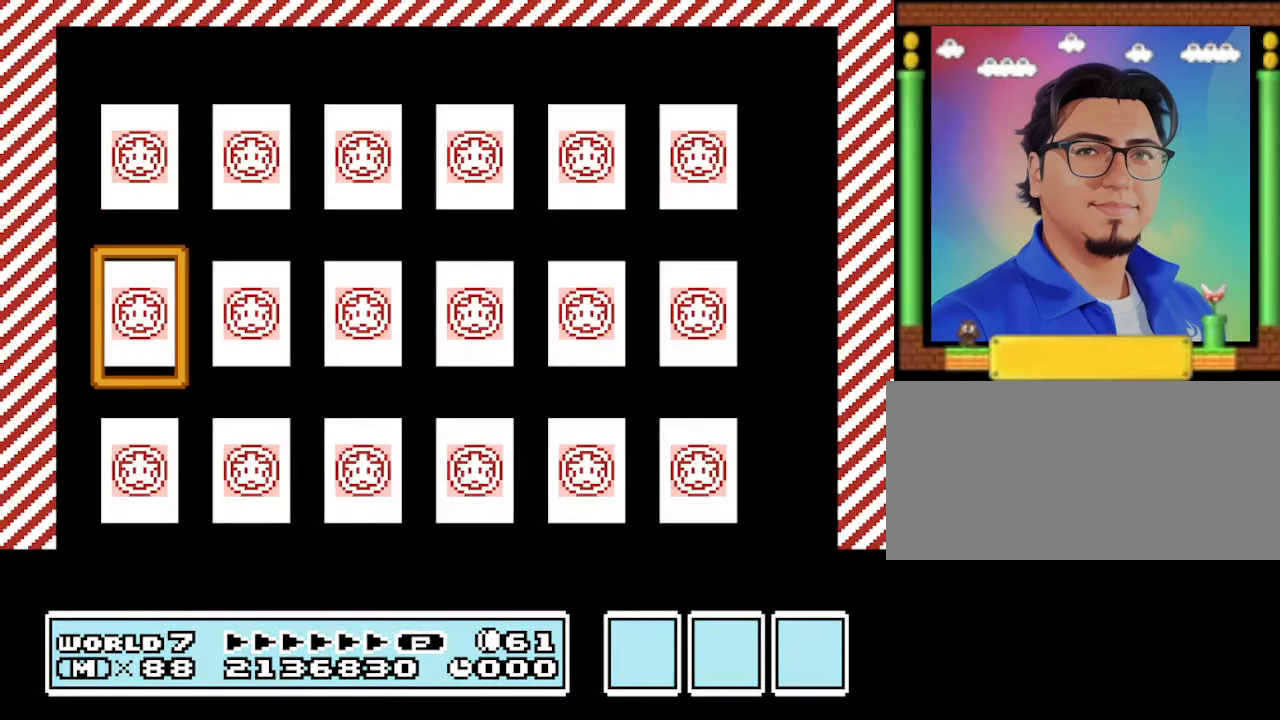
{"buttons": [], "events": [[67, "DPAD_DOWN", "up"], [267, "A", "down"], [333, "A", "up"]]}
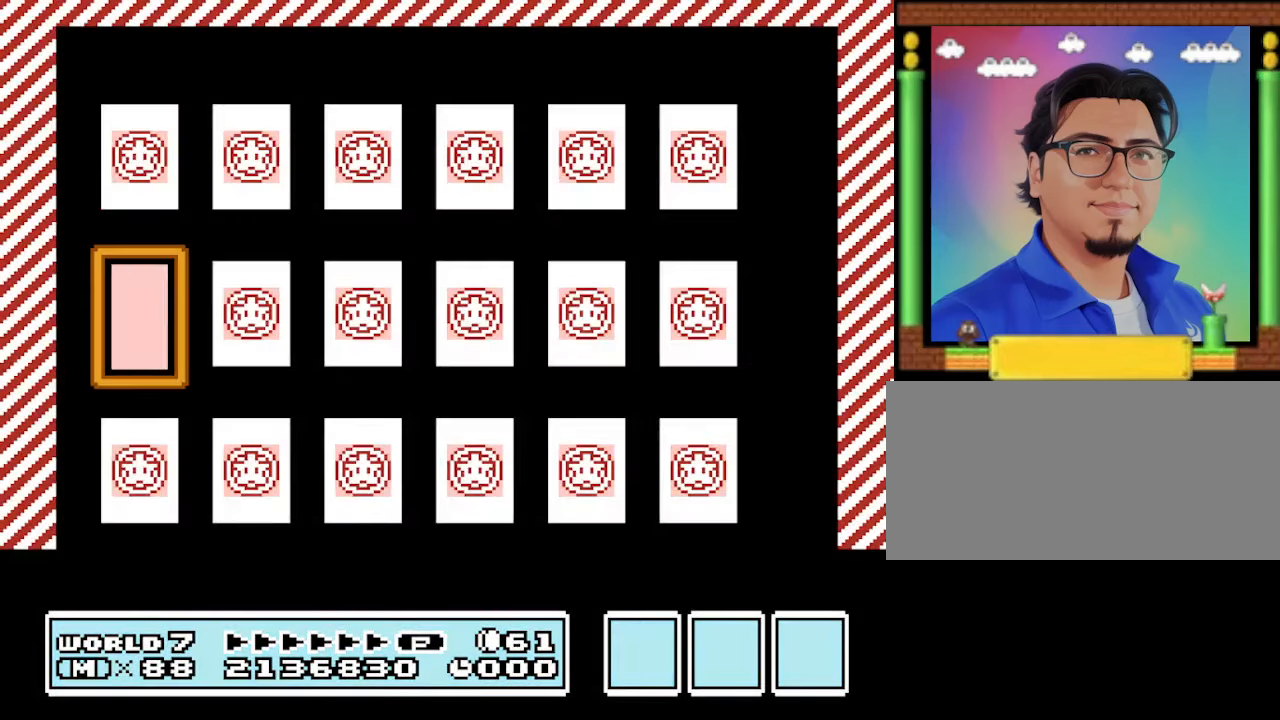
{"buttons": [], "events": [[233, "DPAD_RIGHT", "down"], [367, "DPAD_RIGHT", "up"], [400, "DPAD_RIGHT", "down"], [500, "DPAD_RIGHT", "up"]]}
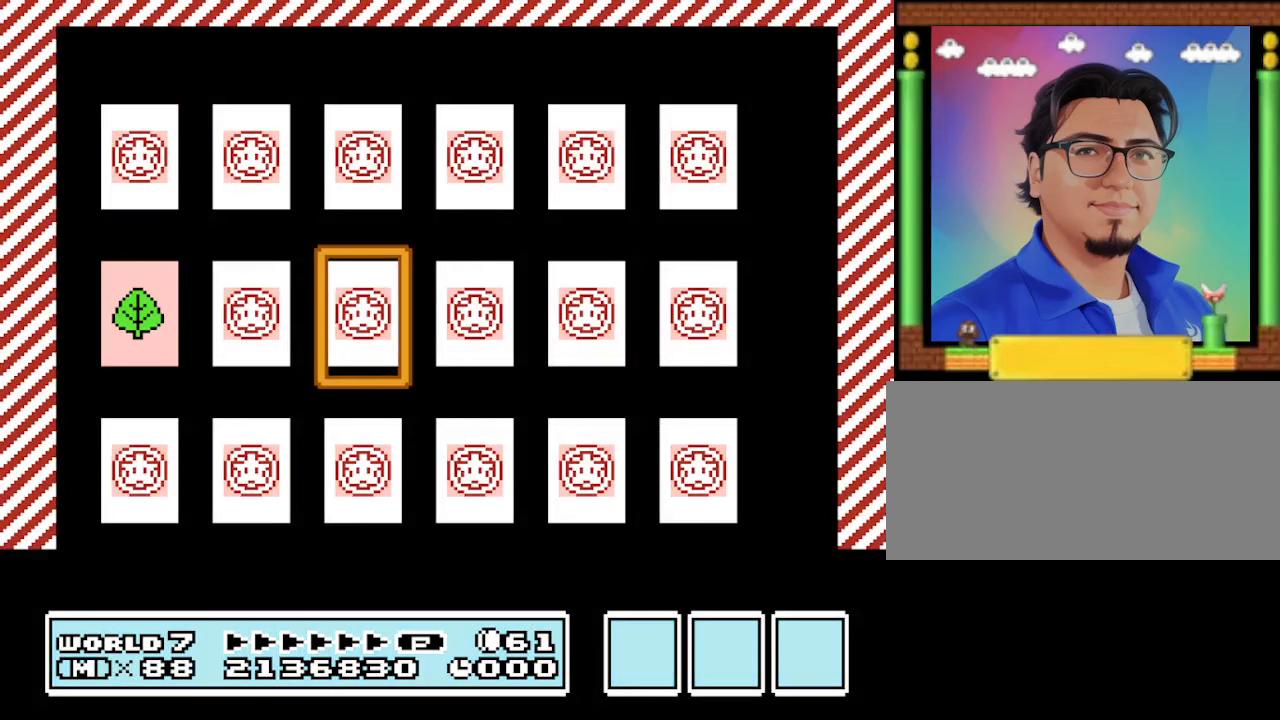
{"buttons": [], "events": [[134, "A", "down"], [234, "A", "up"]]}
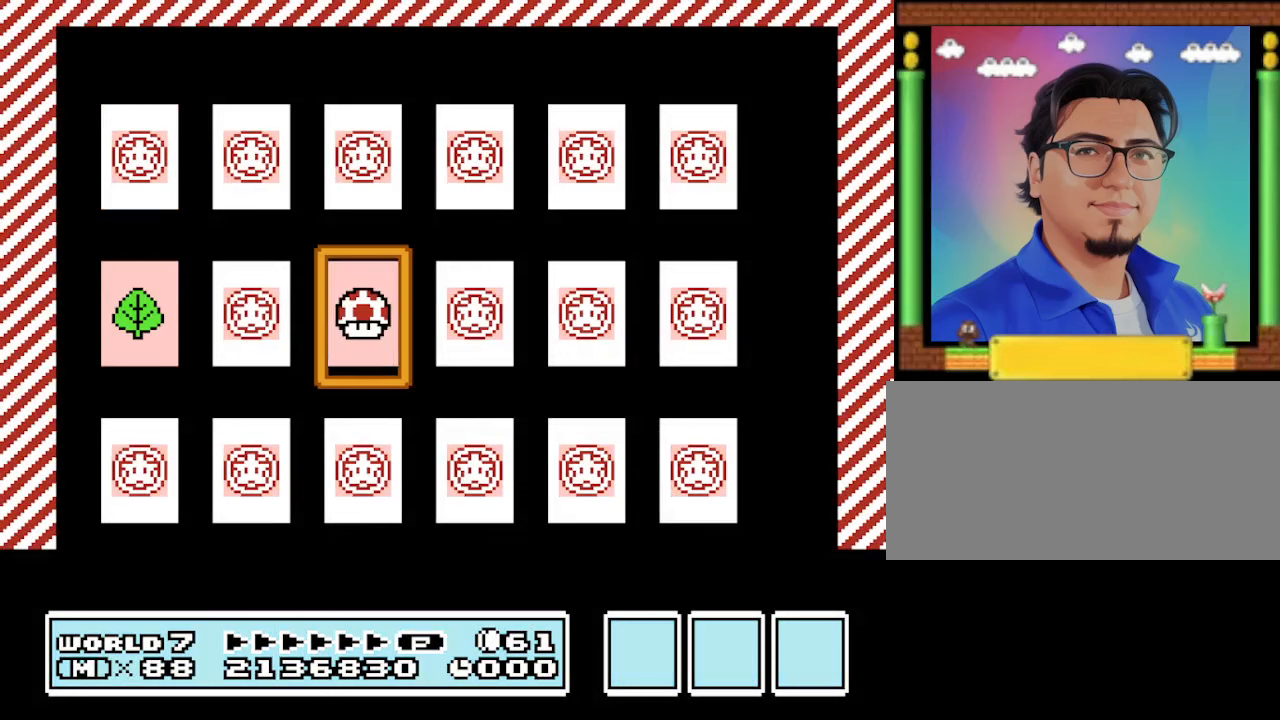
{"buttons": [], "events": [[167, "DPAD_RIGHT", "down"], [234, "DPAD_RIGHT", "up"], [300, "A", "down"], [400, "A", "up"]]}
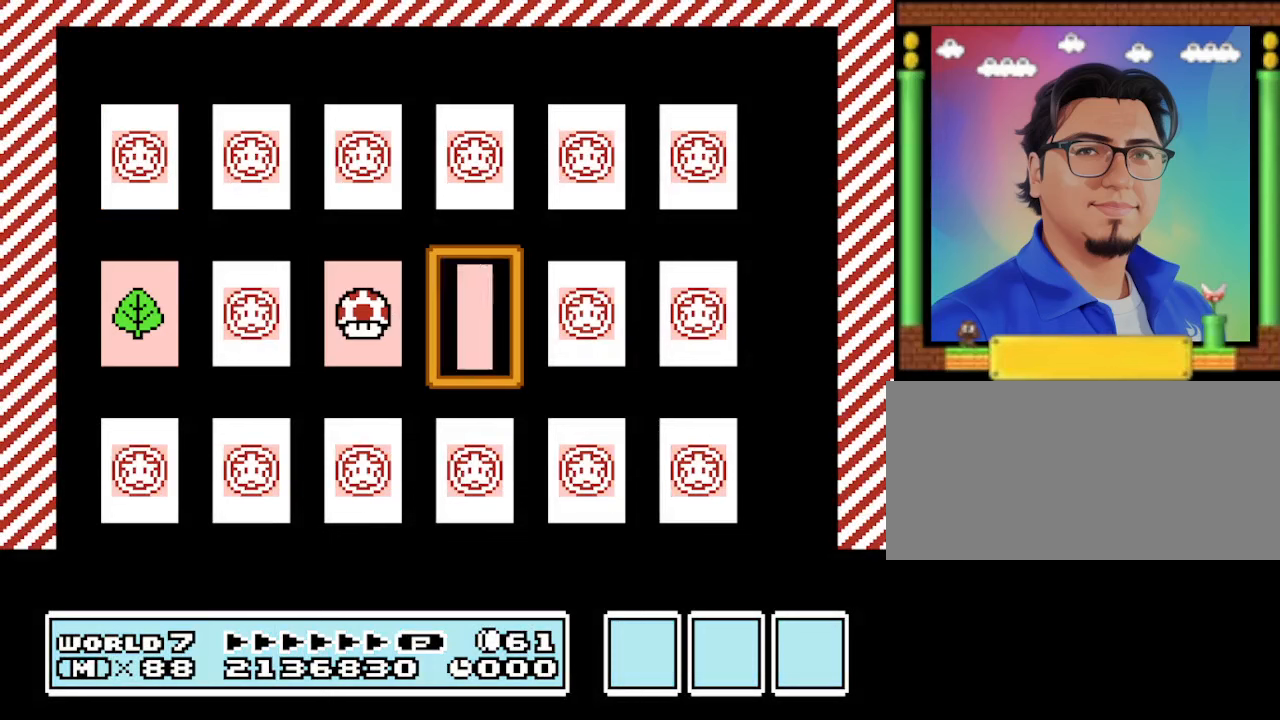
{"buttons": [], "events": [[167, "DPAD_RIGHT", "down"], [267, "DPAD_RIGHT", "up"], [334, "A", "down"], [467, "A", "up"]]}
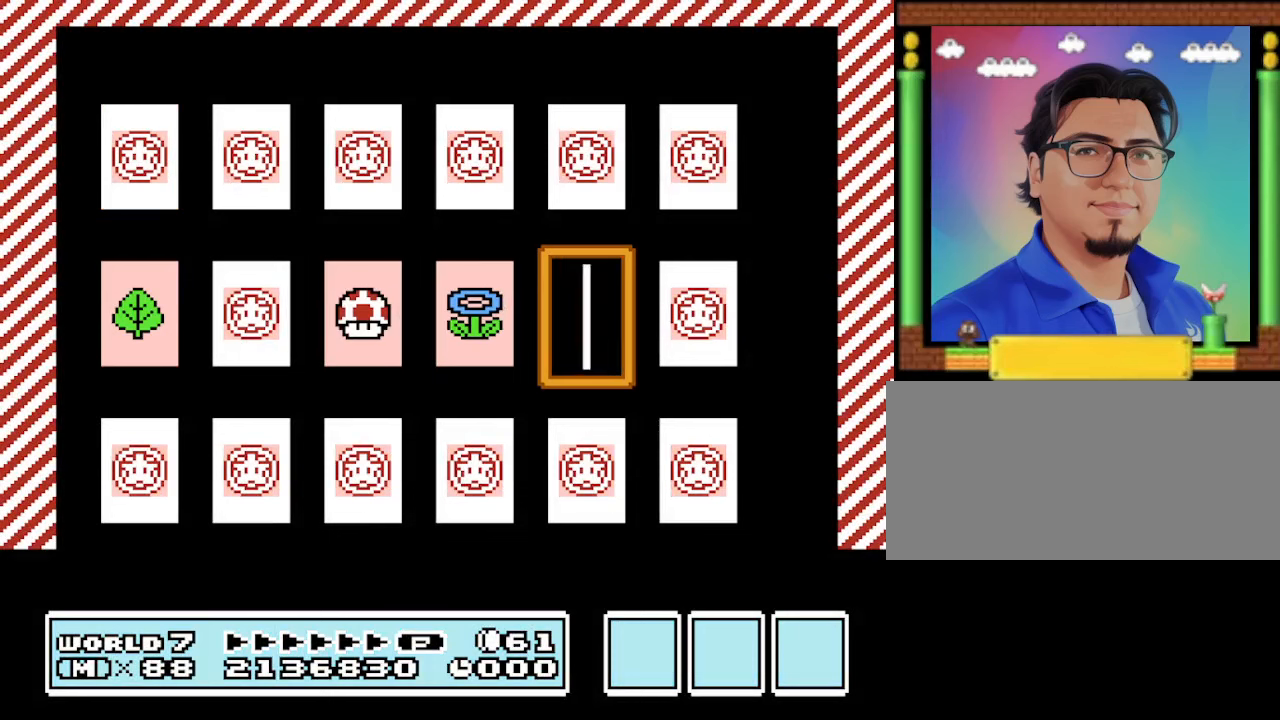
{"buttons": [], "events": [[234, "DPAD_LEFT", "down"], [267, "DPAD_LEFT", "up"], [434, "DPAD_LEFT", "down"], [467, "DPAD_LEFT", "up"]]}
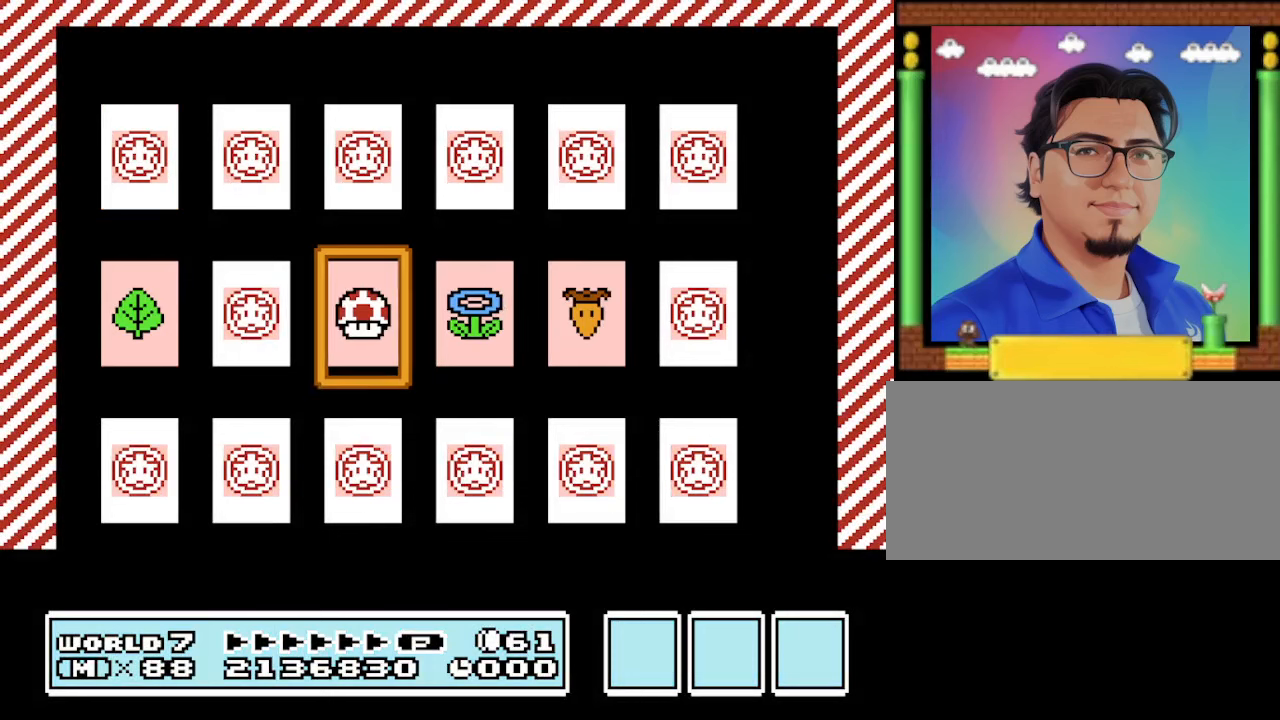
{"buttons": [], "events": [[67, "DPAD_LEFT", "down"], [167, "DPAD_LEFT", "up"], [300, "A", "down"], [400, "A", "up"]]}
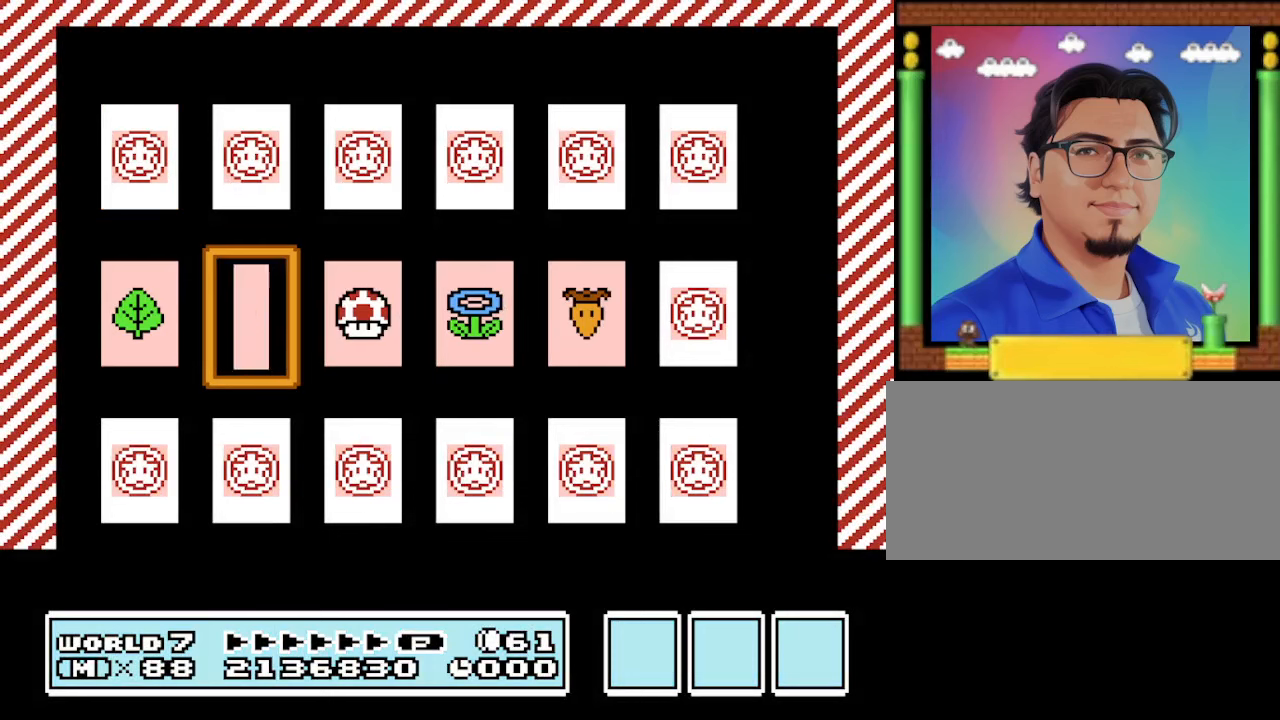
{"buttons": [], "events": [[267, "DPAD_DOWN", "down"], [367, "DPAD_DOWN", "up"], [434, "A", "down"], [500, "A", "up"]]}
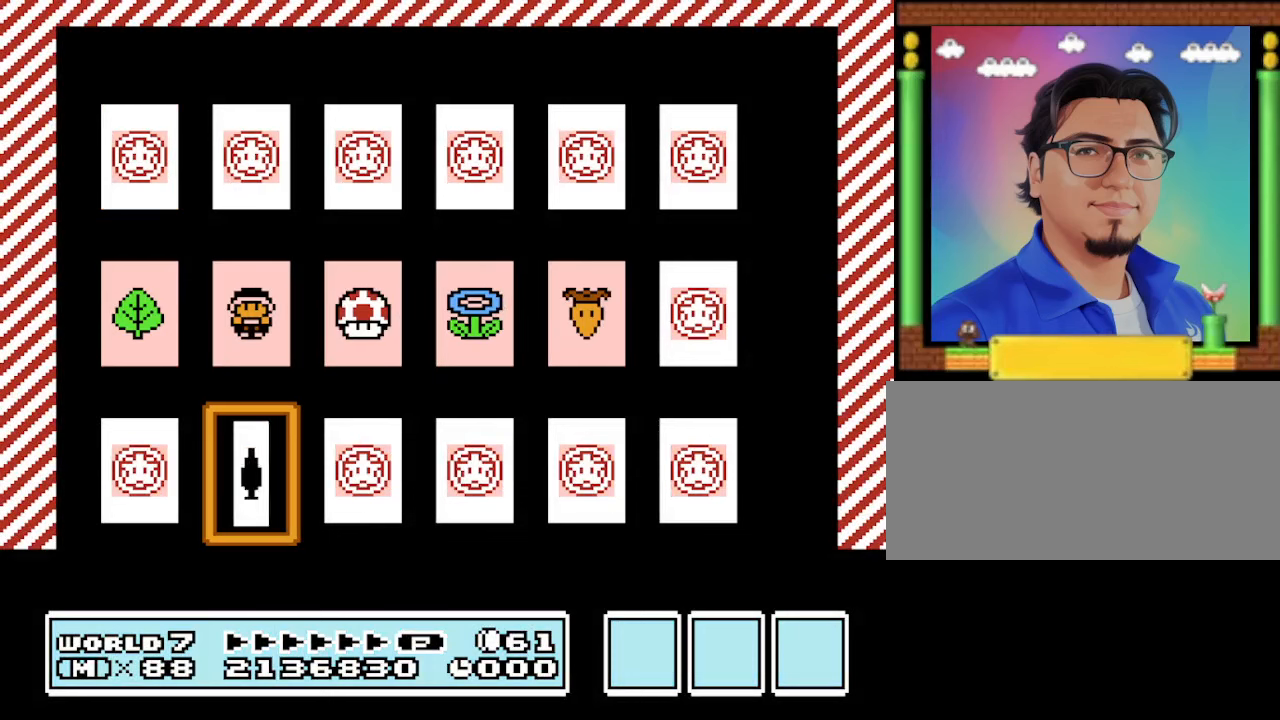
{"buttons": [], "events": [[334, "DPAD_RIGHT", "down"], [434, "DPAD_RIGHT", "up"]]}
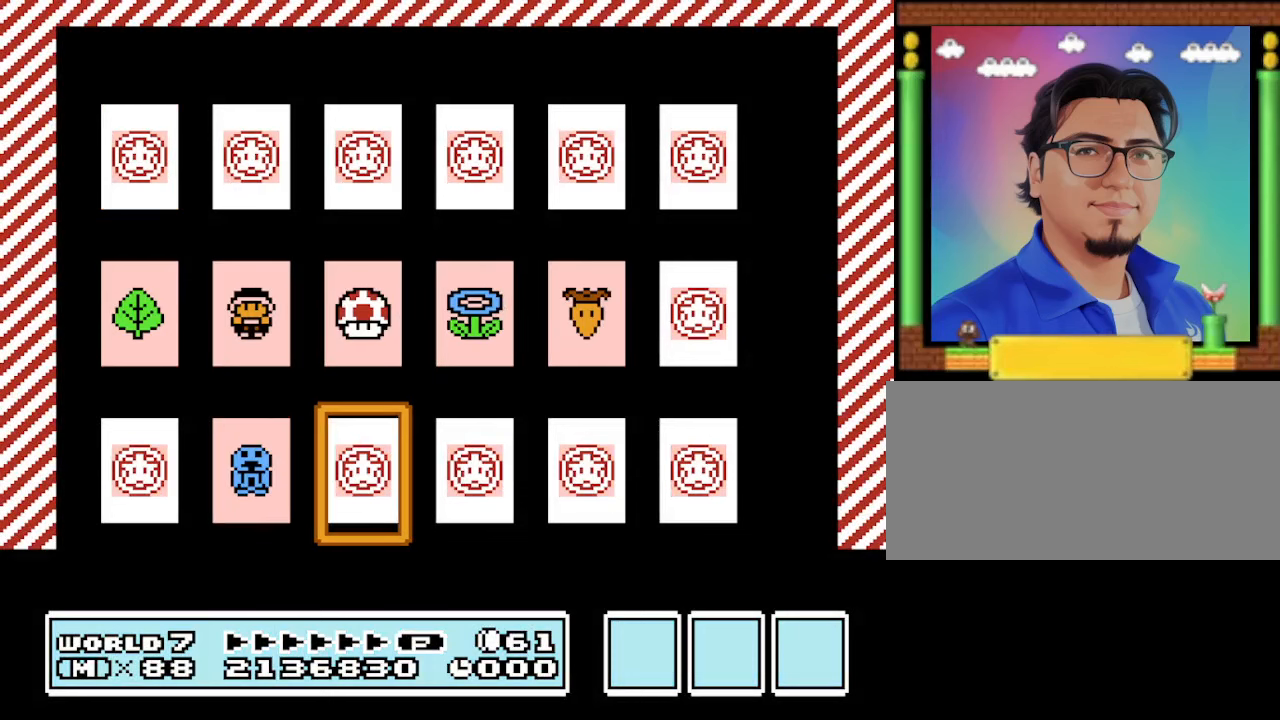
{"buttons": ["DPAD_RIGHT"], "events": [[34, "A", "down"], [134, "A", "up"], [467, "DPAD_RIGHT", "down"]]}
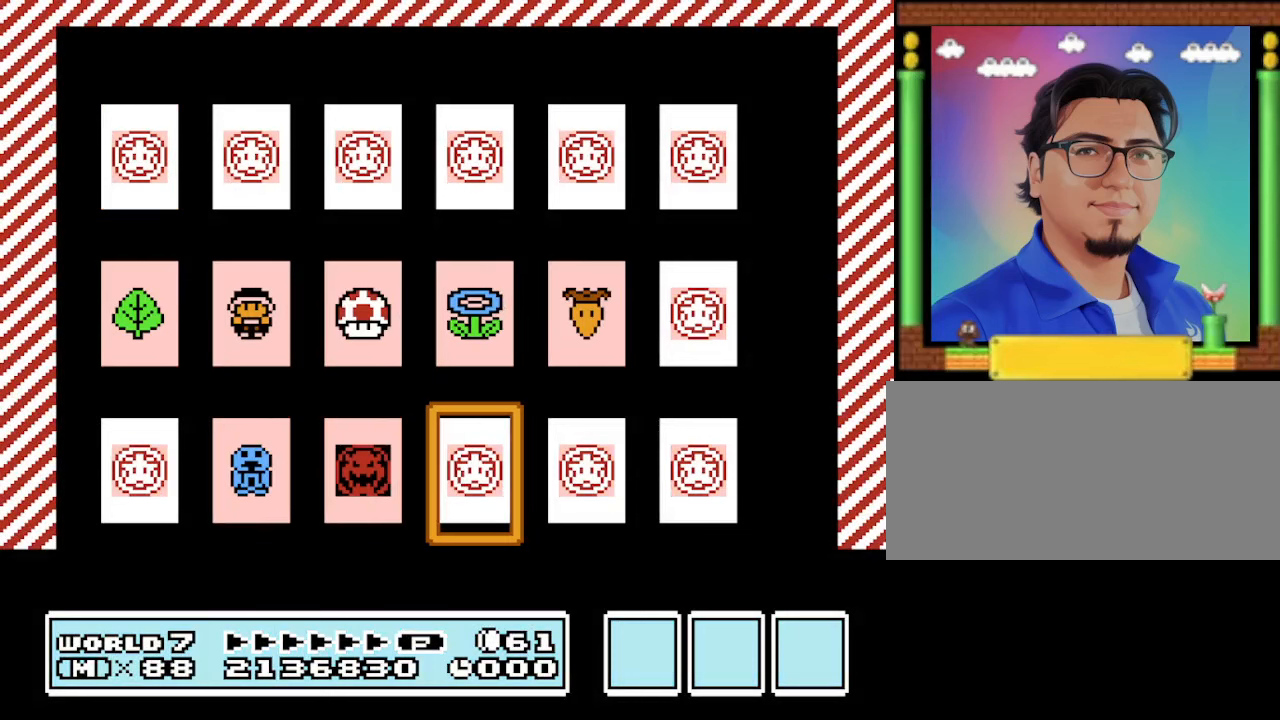
{"buttons": [], "events": [[67, "DPAD_RIGHT", "up"], [134, "A", "down"], [200, "A", "up"]]}
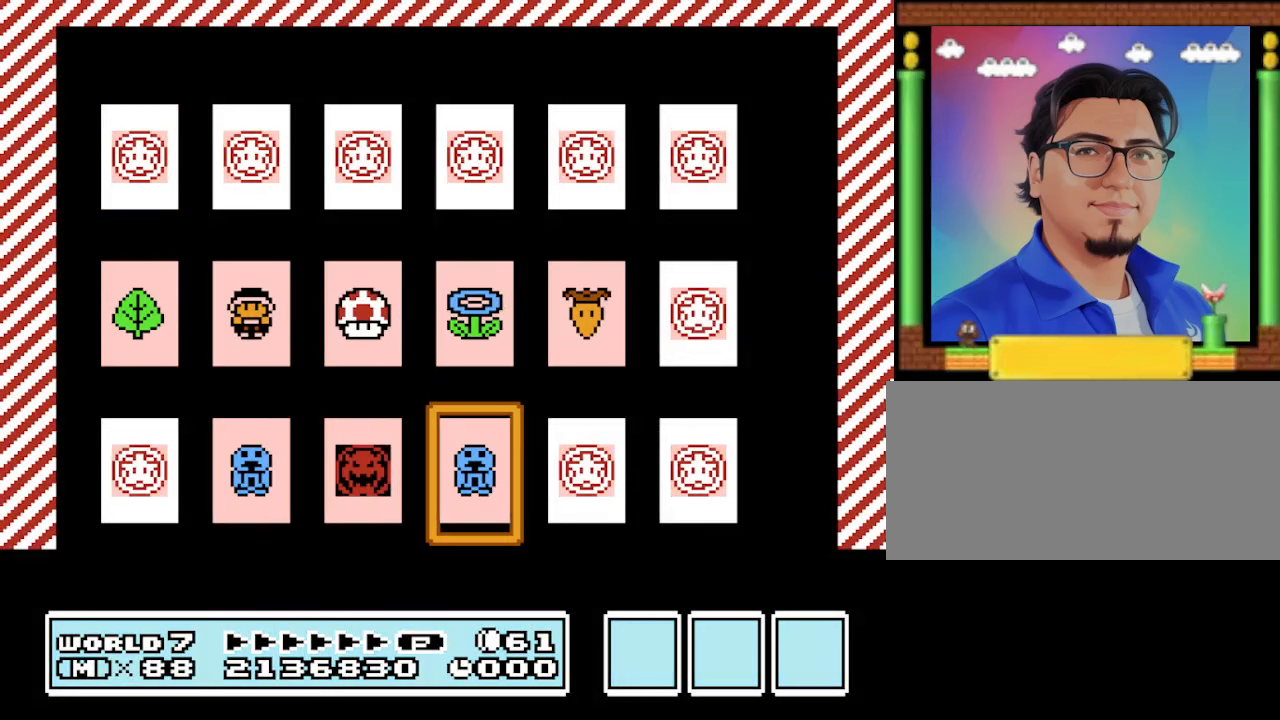
{"buttons": [], "events": [[67, "DPAD_RIGHT", "down"], [167, "DPAD_RIGHT", "up"], [234, "A", "down"], [334, "A", "up"]]}
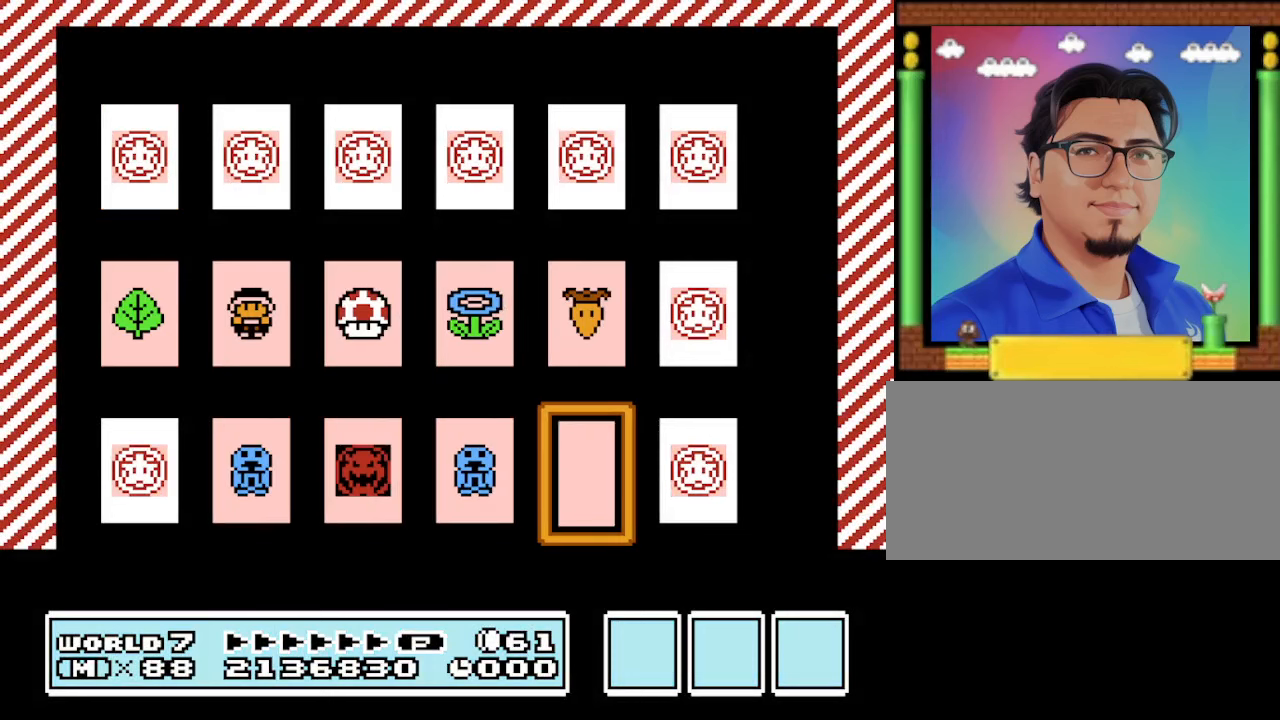
{"buttons": [], "events": [[234, "DPAD_UP", "down"], [300, "DPAD_UP", "up"], [434, "DPAD_UP", "down"], [467, "DPAD_UP", "up"]]}
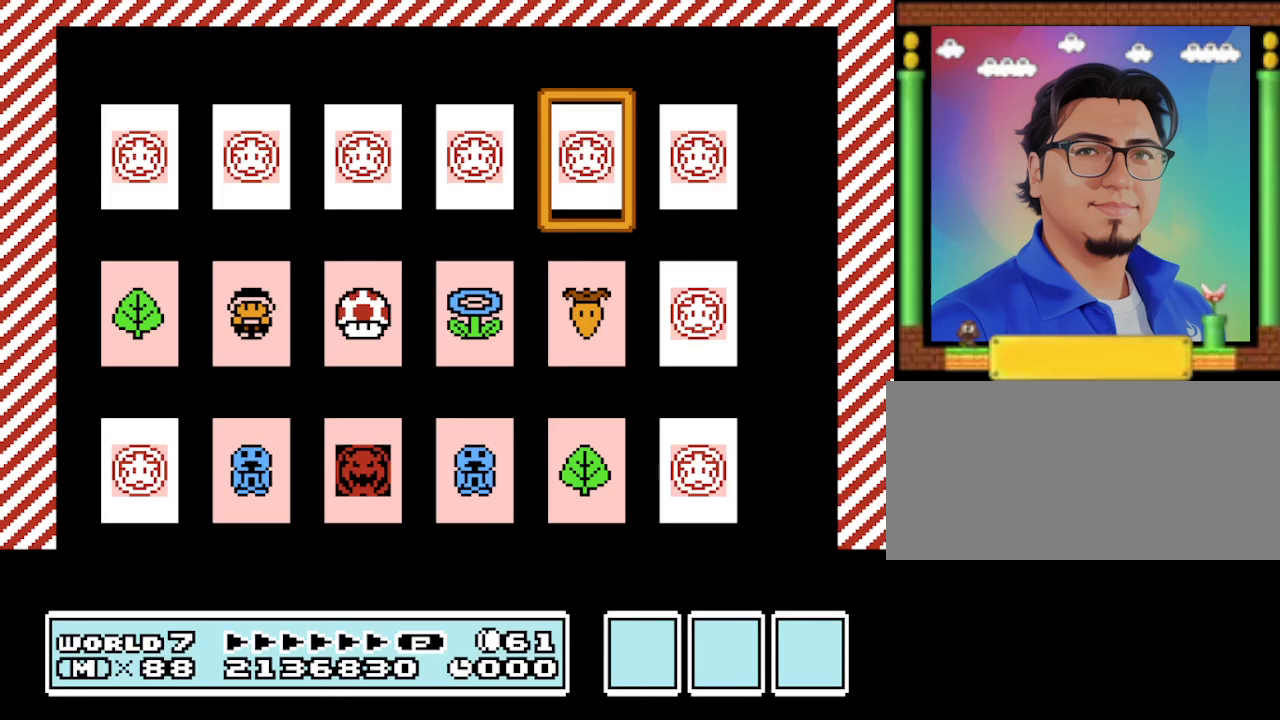
{"buttons": [], "events": [[167, "A", "down"], [233, "A", "up"]]}
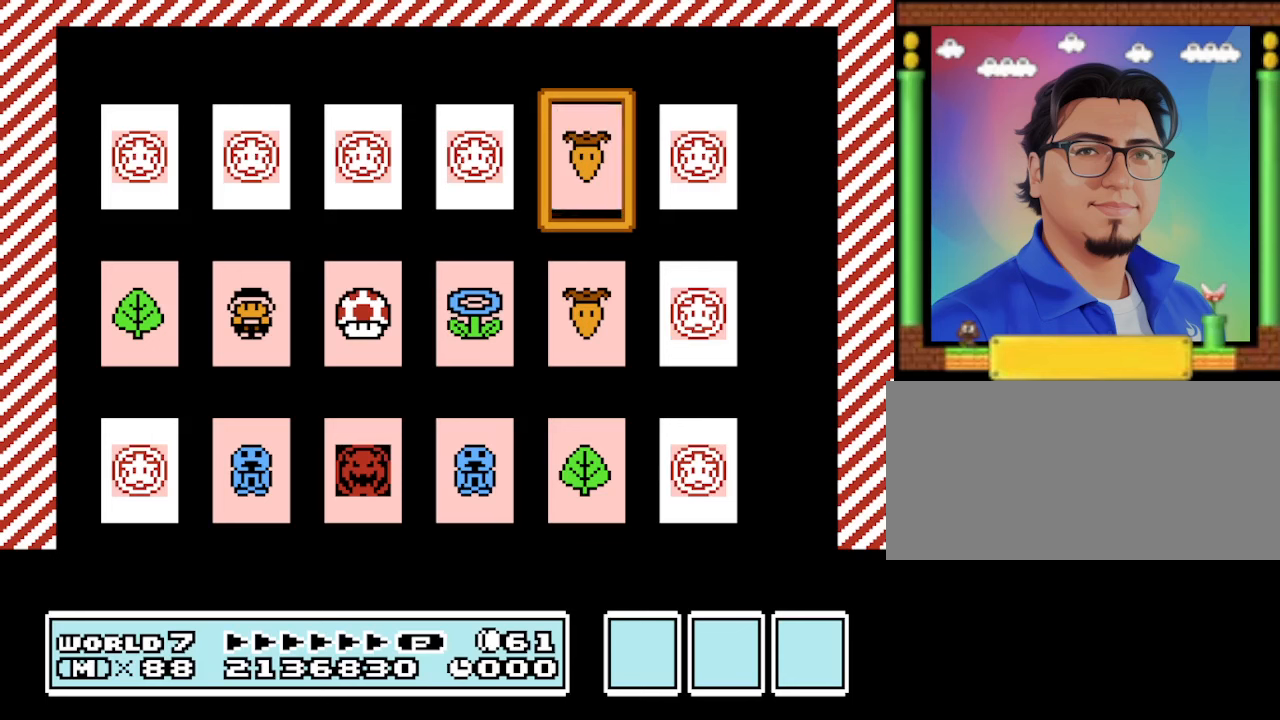
{"buttons": [], "events": [[167, "DPAD_LEFT", "down"], [267, "DPAD_LEFT", "up"], [333, "A", "down"], [400, "A", "up"]]}
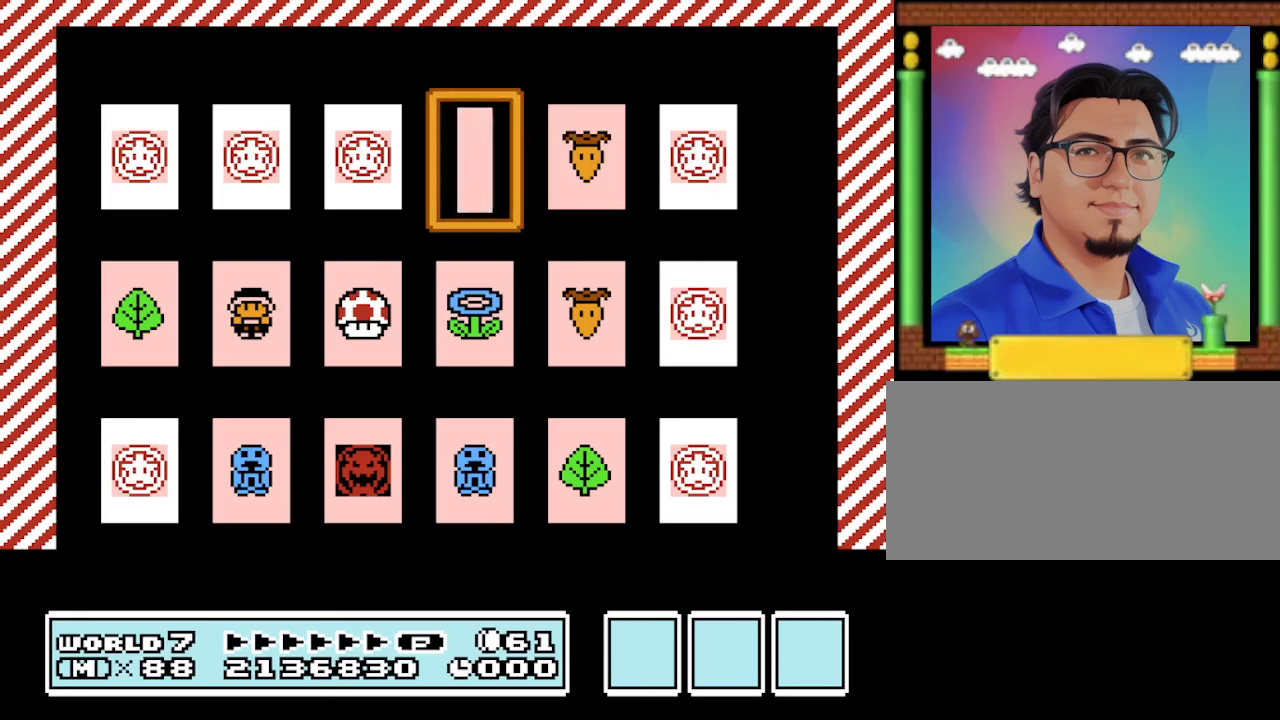
{"buttons": ["A"], "events": [[333, "DPAD_LEFT", "down"], [433, "DPAD_LEFT", "up"], [467, "A", "down"]]}
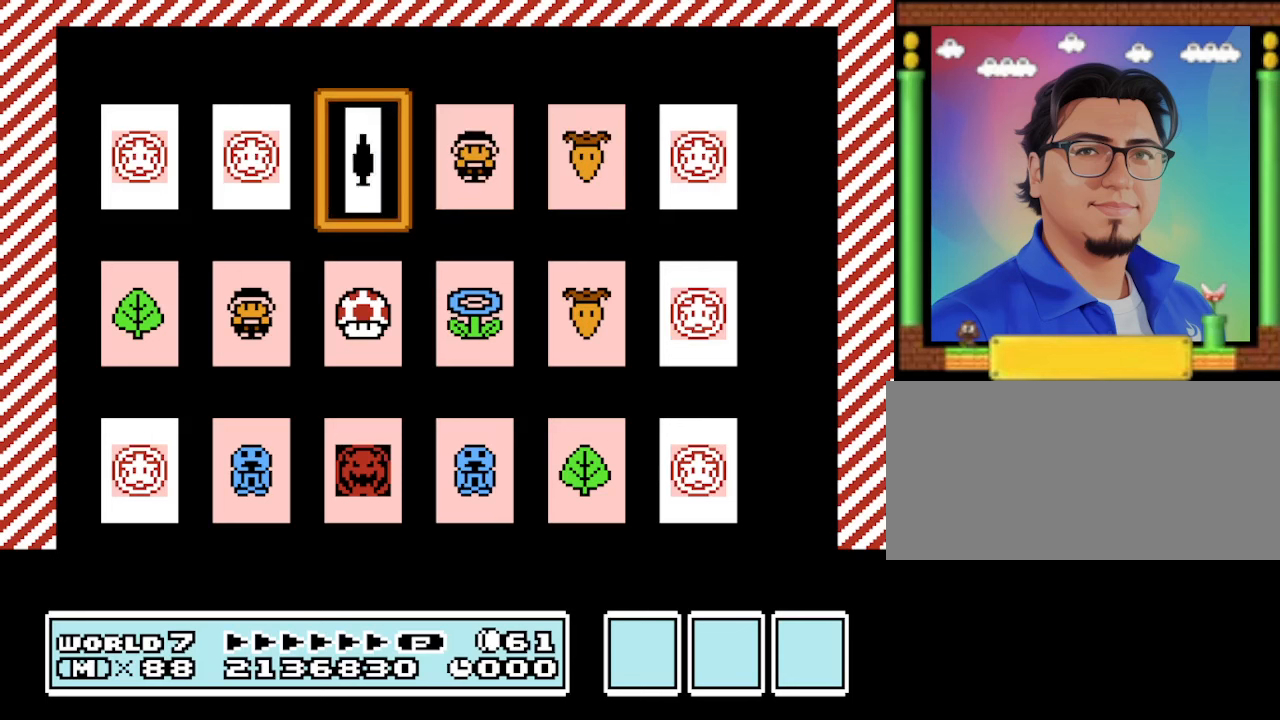
{"buttons": ["DPAD_LEFT"], "events": [[67, "A", "up"], [500, "DPAD_LEFT", "down"]]}
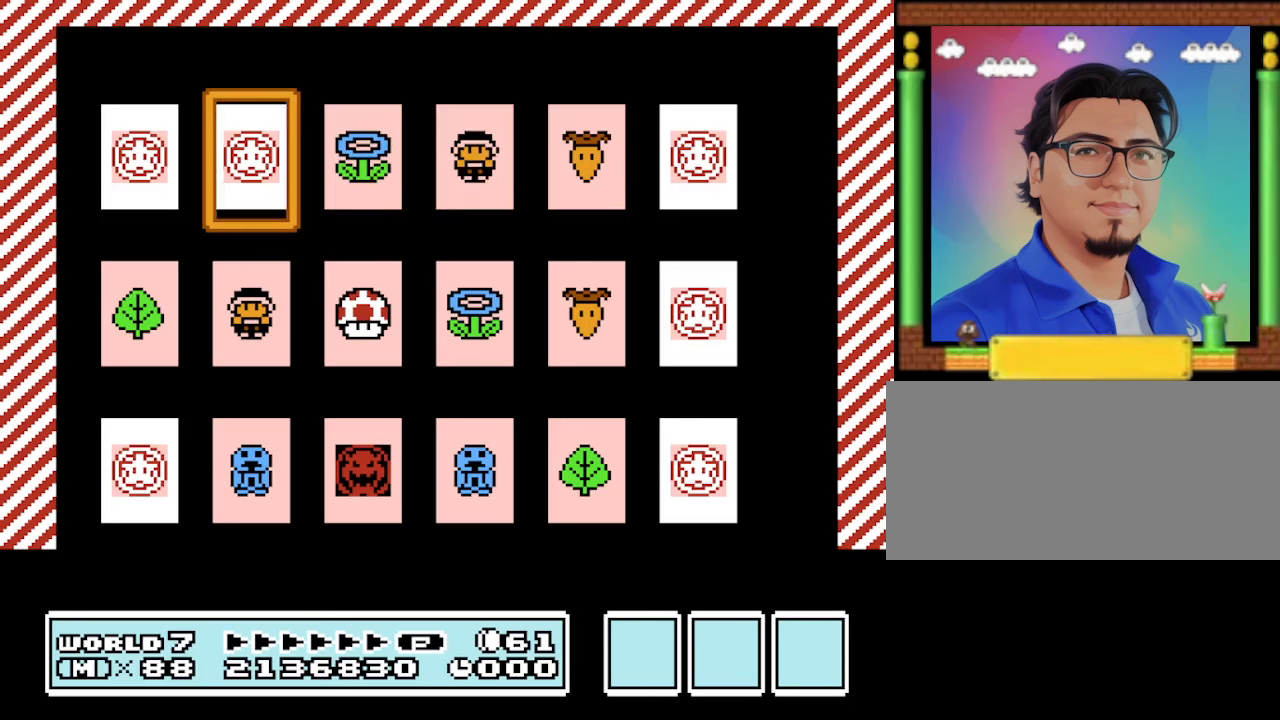
{"buttons": [], "events": [[67, "DPAD_LEFT", "up"], [133, "A", "down"], [233, "A", "up"]]}
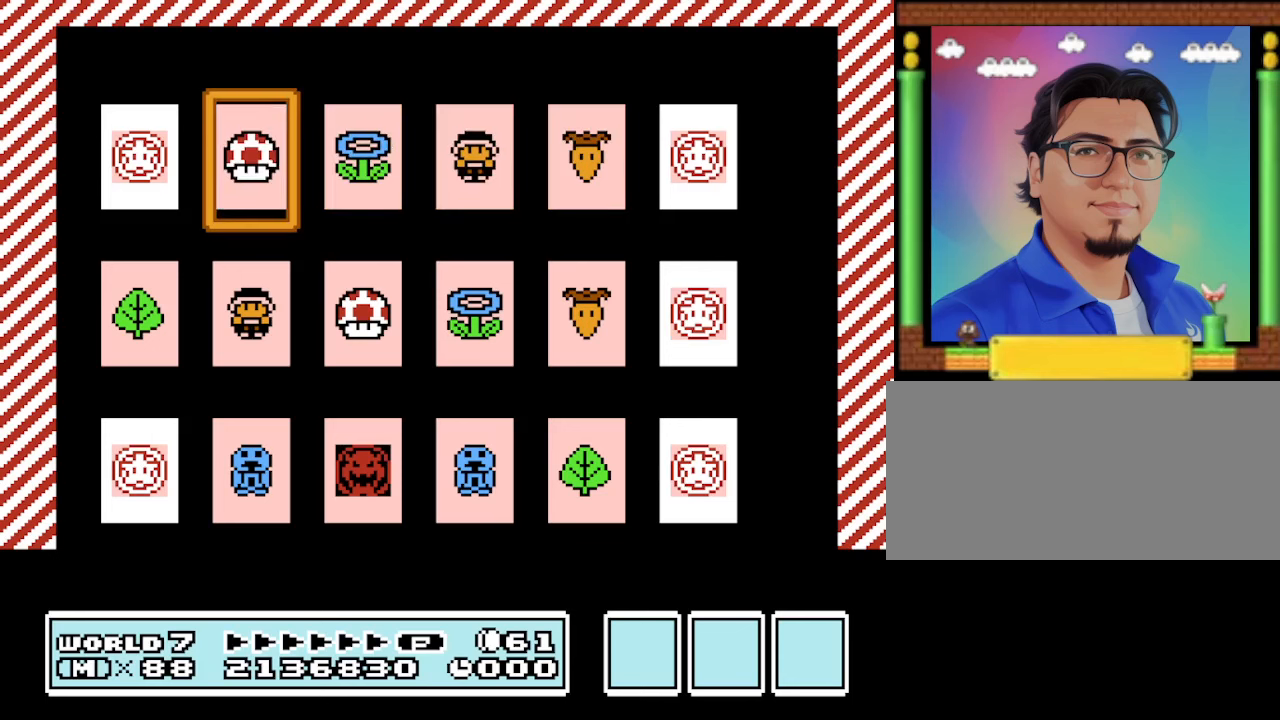
{"buttons": [], "events": [[367, "DPAD_DOWN", "down"], [467, "DPAD_DOWN", "up"]]}
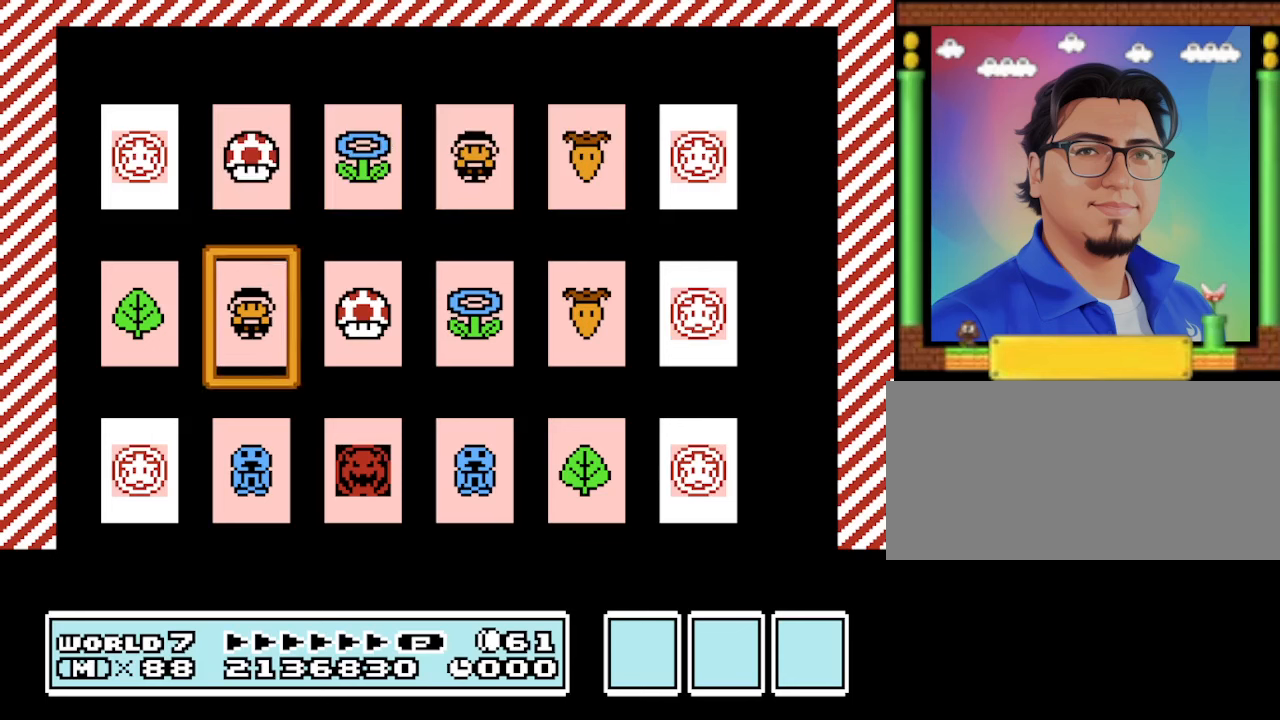
{"buttons": [], "events": [[67, "DPAD_DOWN", "down"], [100, "DPAD_DOWN", "up"], [267, "DPAD_LEFT", "down"], [400, "DPAD_LEFT", "up"]]}
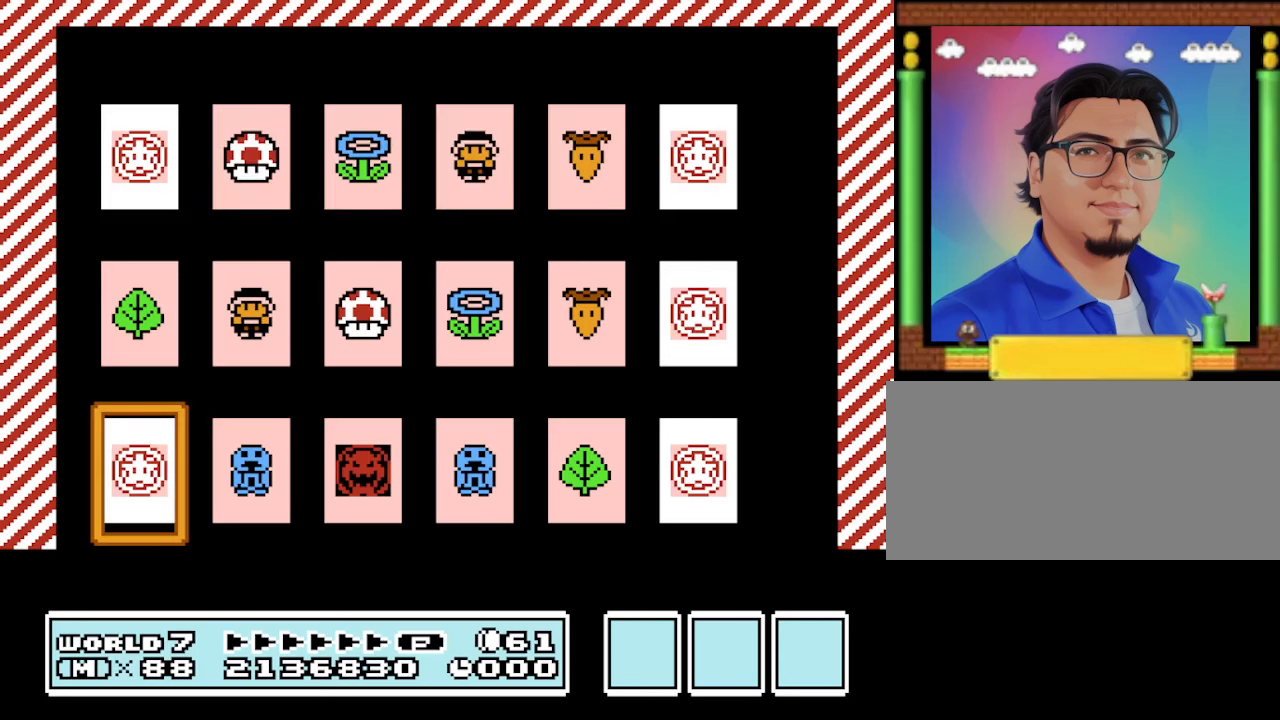
{"buttons": ["DPAD_UP"], "events": [[333, "DPAD_UP", "down"], [367, "DPAD_UP", "up"], [467, "DPAD_UP", "down"]]}
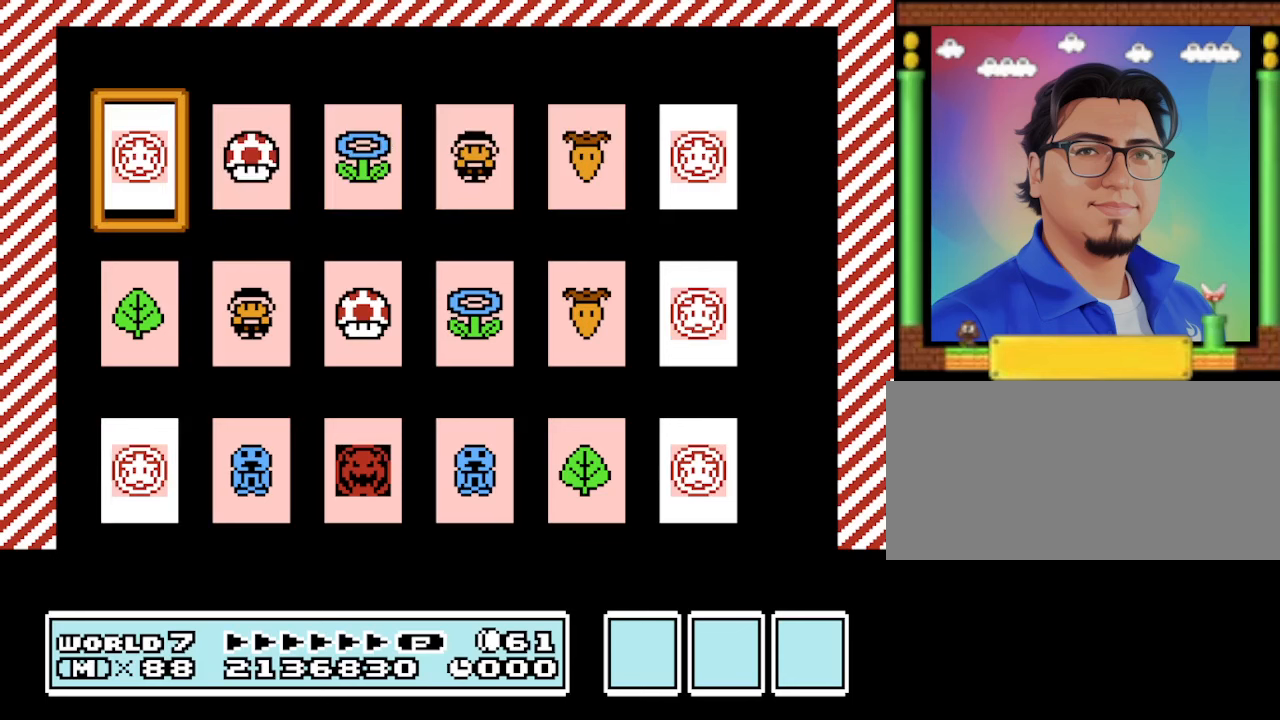
{"buttons": [], "events": [[67, "DPAD_UP", "up"], [267, "A", "down"], [333, "A", "up"]]}
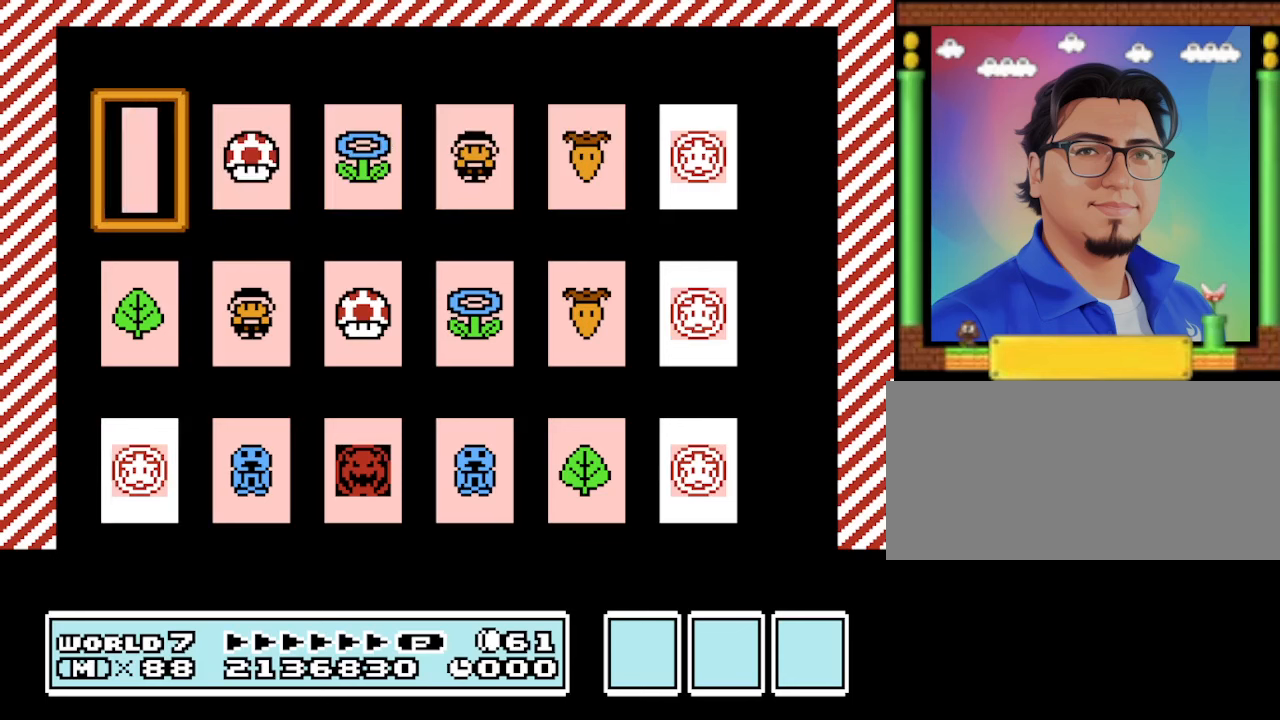
{"buttons": [], "events": []}